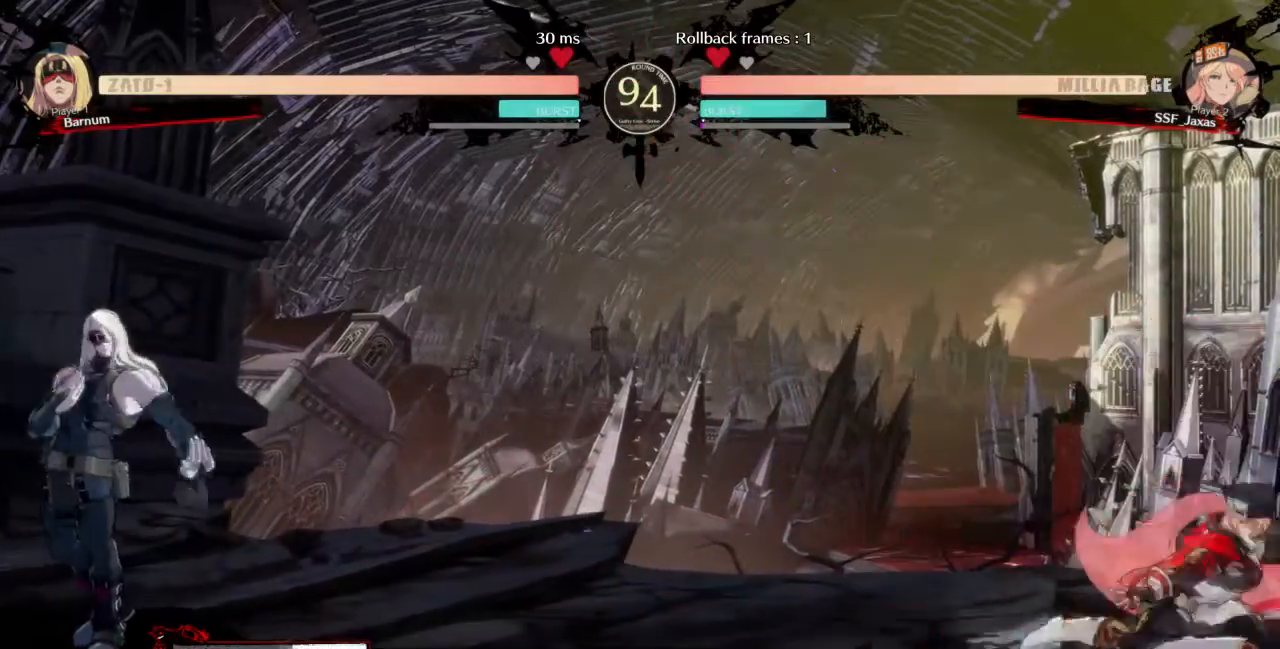
Gameplay with a controller (arcade stick); each line is a JSON object with the inputs held at the frame after it. "events" lists button and stick changes between this image and that frame as [ms after this image, input, new state], when the widget could be followed in between. Not read: L3 R3 SELECT START.
{"buttons": ["DPAD_LEFT"], "events": [[67, "SQUARE", "up"], [201, "DPAD_DOWN", "up"], [234, "DPAD_RIGHT", "up"], [301, "DPAD_LEFT", "down"], [367, "DPAD_LEFT", "up"], [434, "DPAD_LEFT", "down"]]}
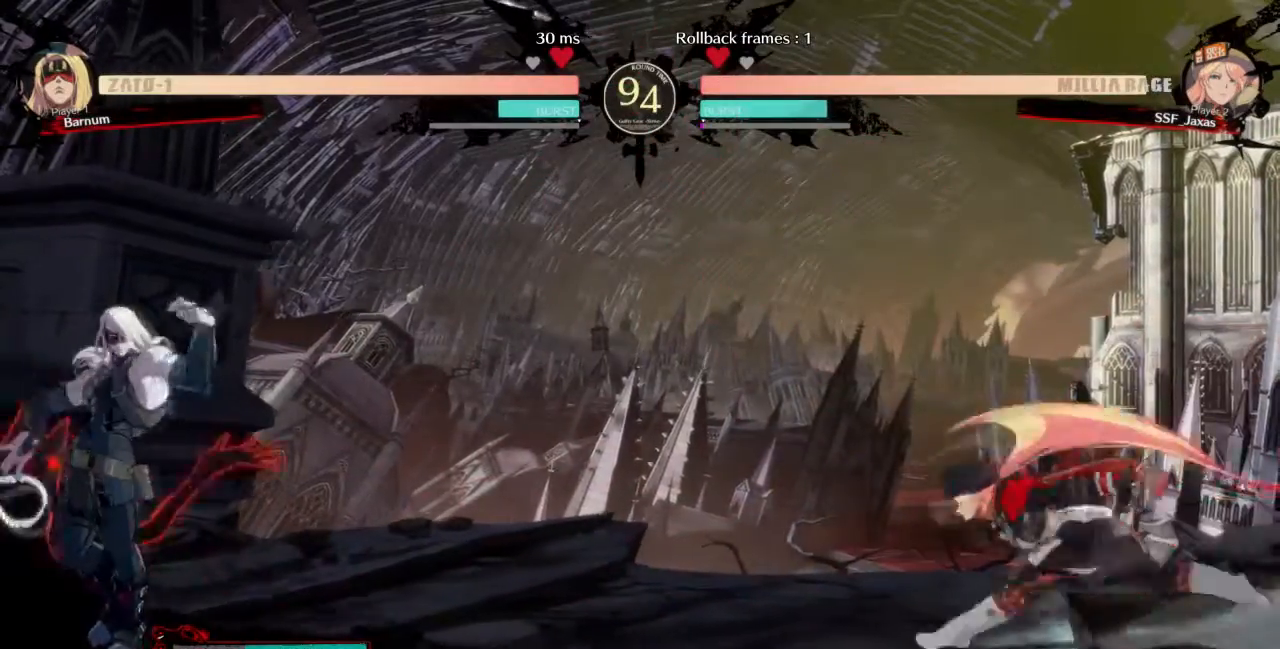
{"buttons": ["DPAD_DOWN", "DPAD_RIGHT"], "events": [[467, "DPAD_DOWN", "down"], [467, "DPAD_LEFT", "up"], [500, "DPAD_RIGHT", "down"]]}
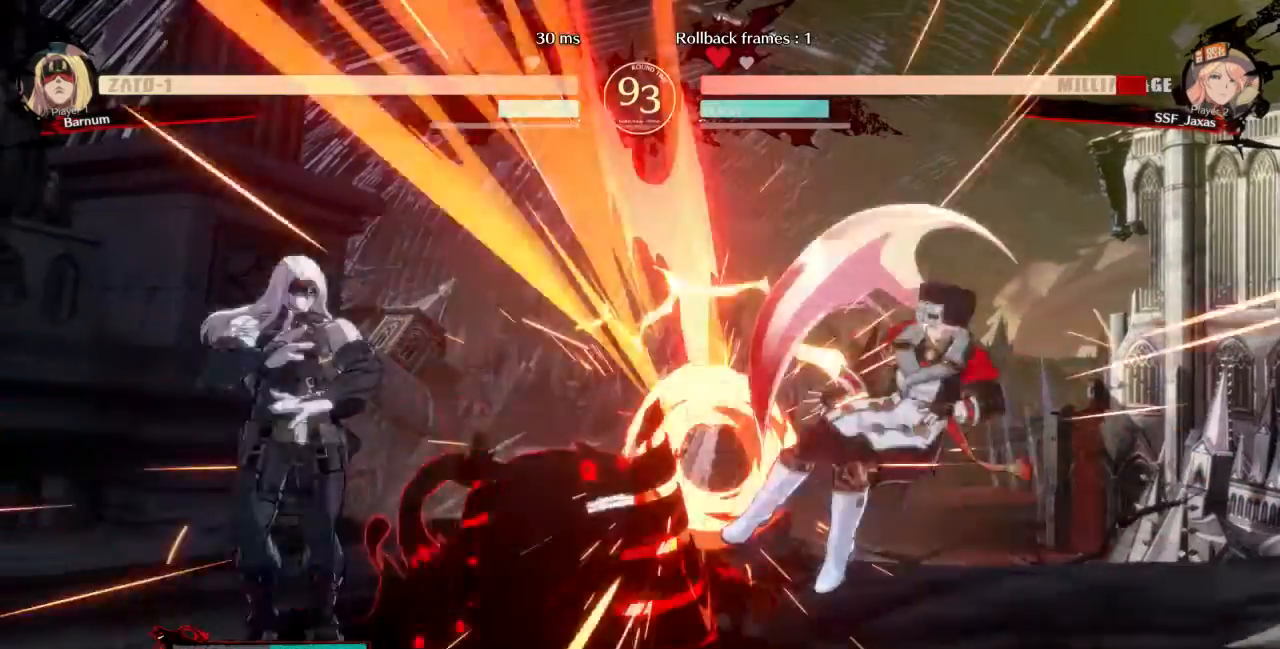
{"buttons": ["DPAD_RIGHT"], "events": [[267, "TRIANGLE", "down"], [301, "DPAD_DOWN", "up"], [301, "SQUARE", "down"], [501, "SQUARE", "up"], [501, "TRIANGLE", "up"]]}
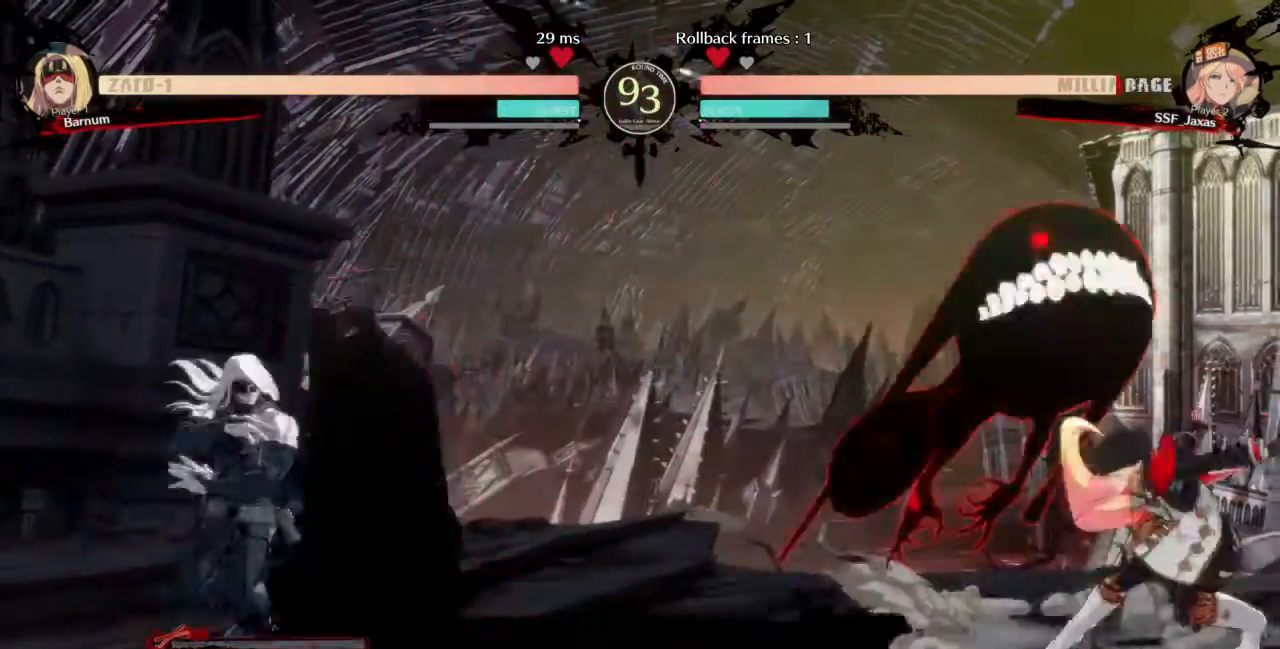
{"buttons": ["L1", "DPAD_DOWN", "DPAD_RIGHT"], "events": [[200, "DPAD_RIGHT", "up"], [300, "L1", "down"], [400, "DPAD_RIGHT", "down"], [467, "DPAD_DOWN", "down"]]}
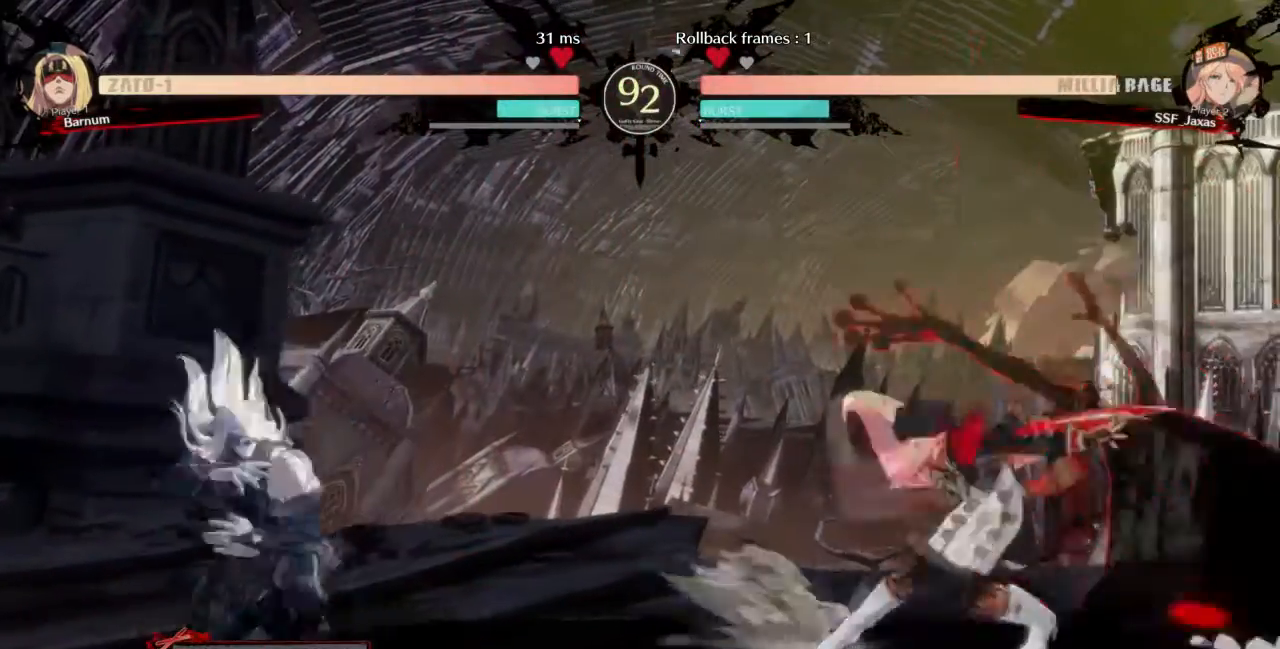
{"buttons": ["DPAD_RIGHT"], "events": [[101, "L1", "up"], [501, "DPAD_DOWN", "up"]]}